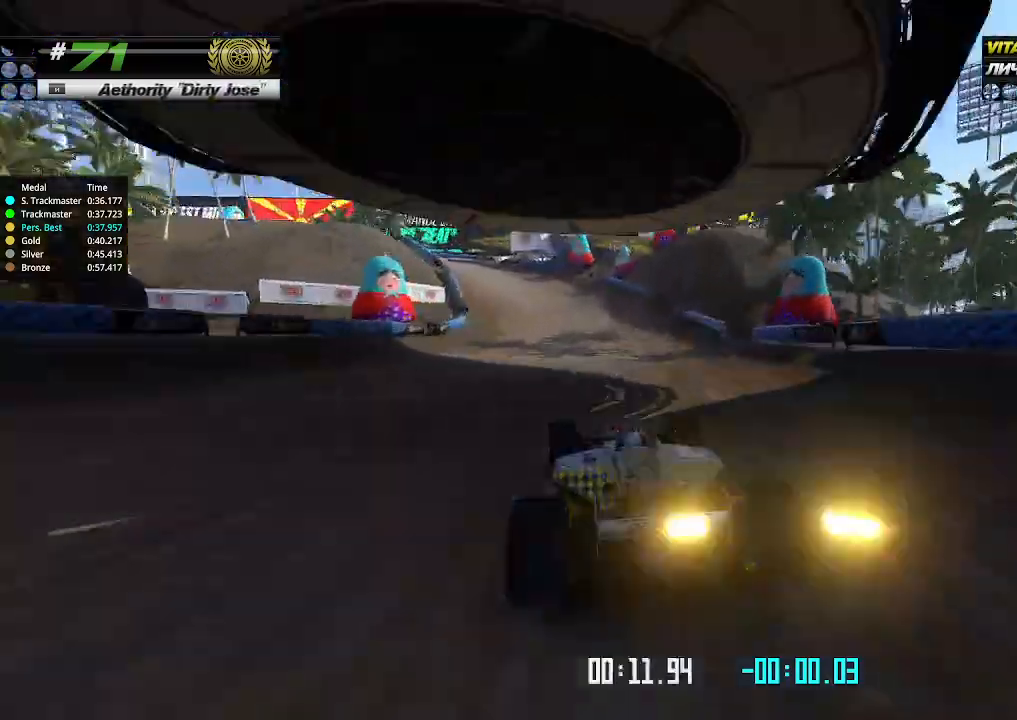
Gameplay with keyboard; each line is a JSON object with the keys held at the frame after it. "events" lists presses ("down") and releases ("up") of "down", "left", "right" and "up" between this image and that frame as [ms after this image, input, new state], when the widget could be followed in between. No other keys are recorded. Mouse input is not recorded.
{"keys": ["left", "up"], "events": [[66, "up", "up"], [466, "up", "down"]]}
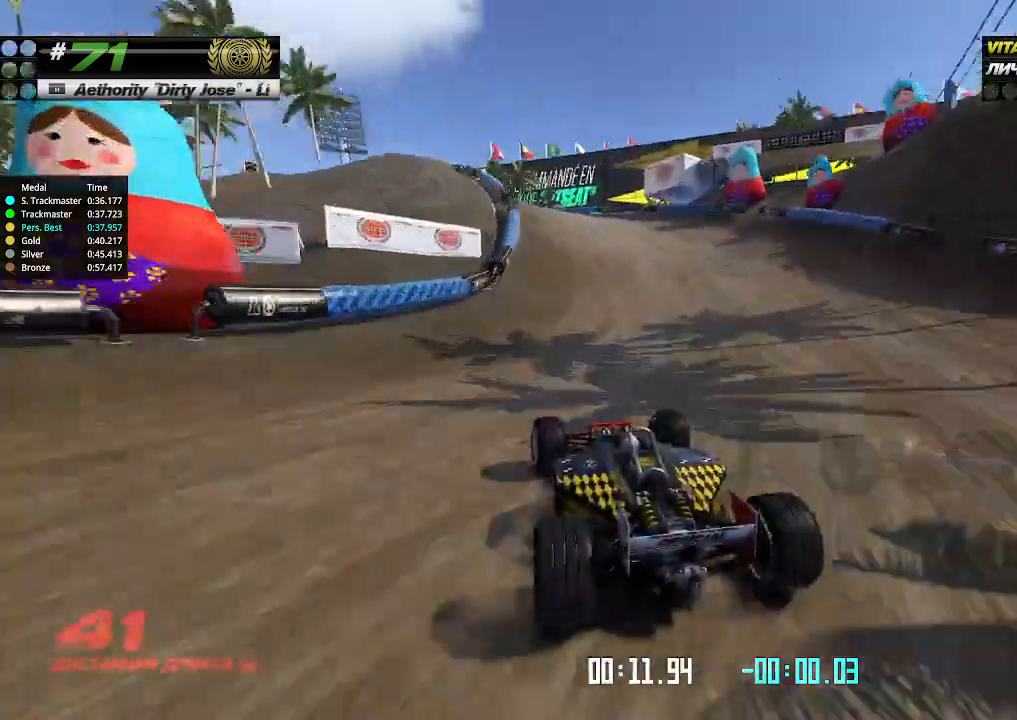
{"keys": ["up"], "events": [[266, "left", "up"], [433, "left", "down"], [500, "left", "up"]]}
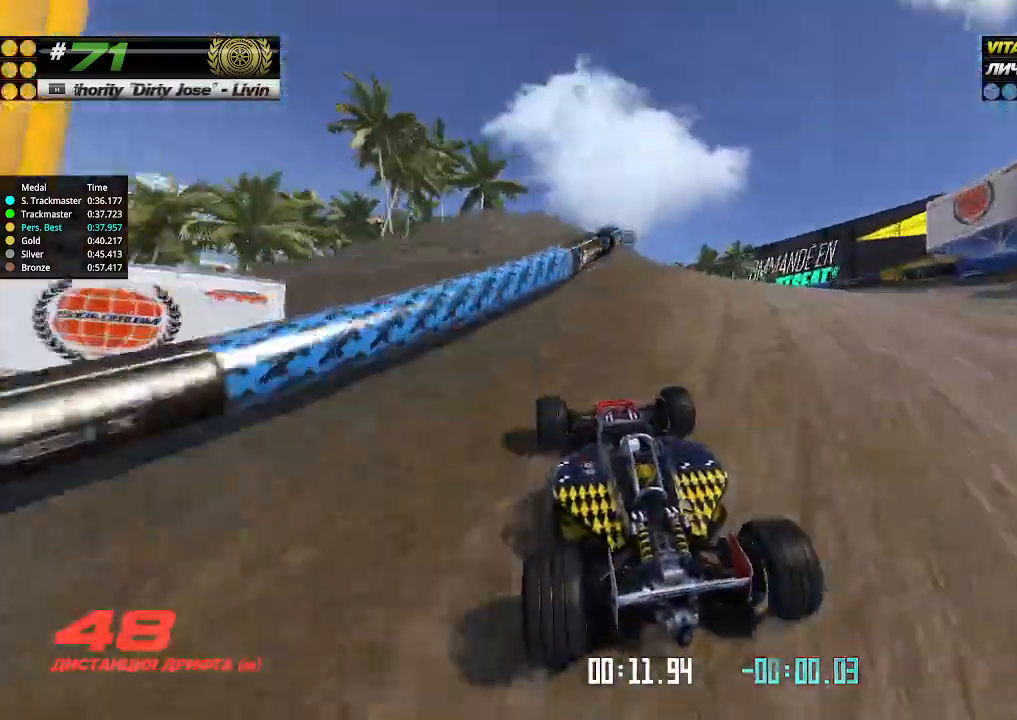
{"keys": ["left", "up"], "events": [[466, "left", "down"]]}
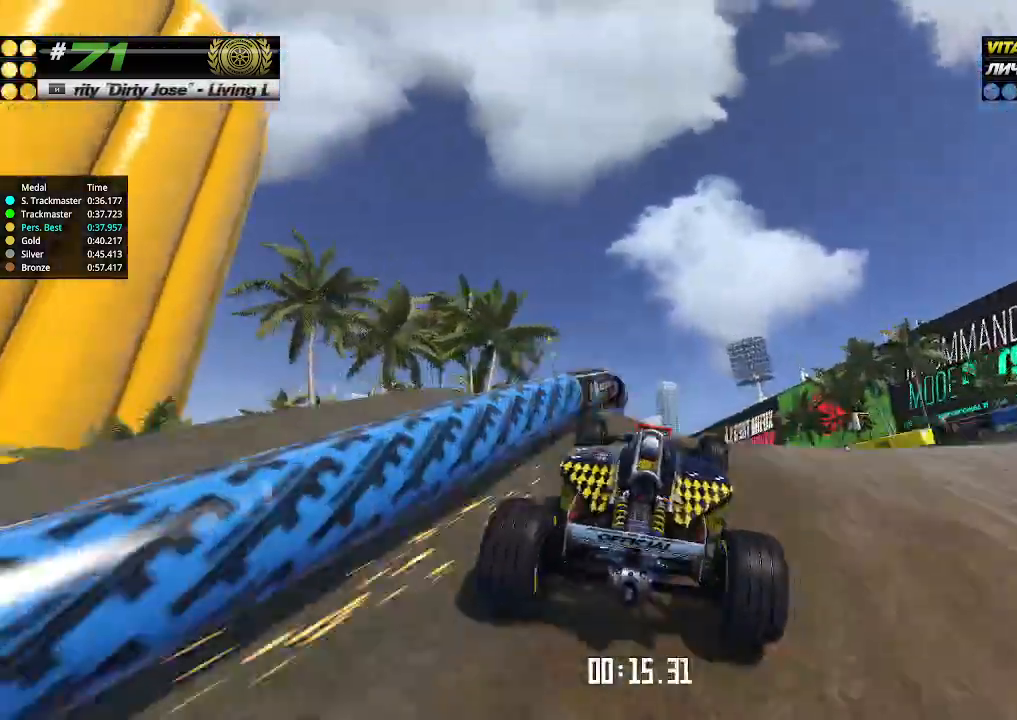
{"keys": ["up"], "events": [[100, "left", "up"], [166, "left", "down"], [366, "left", "up"], [433, "left", "down"], [500, "left", "up"]]}
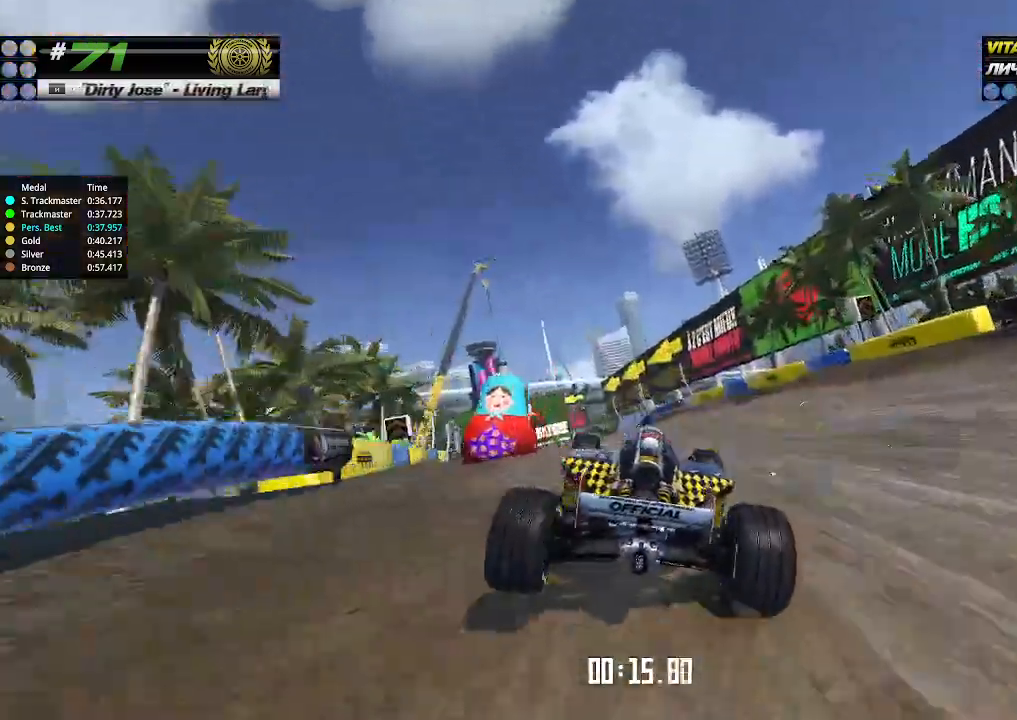
{"keys": ["down", "right", "up"], "events": [[33, "up", "up"], [66, "up", "down"], [400, "down", "down"], [400, "right", "down"]]}
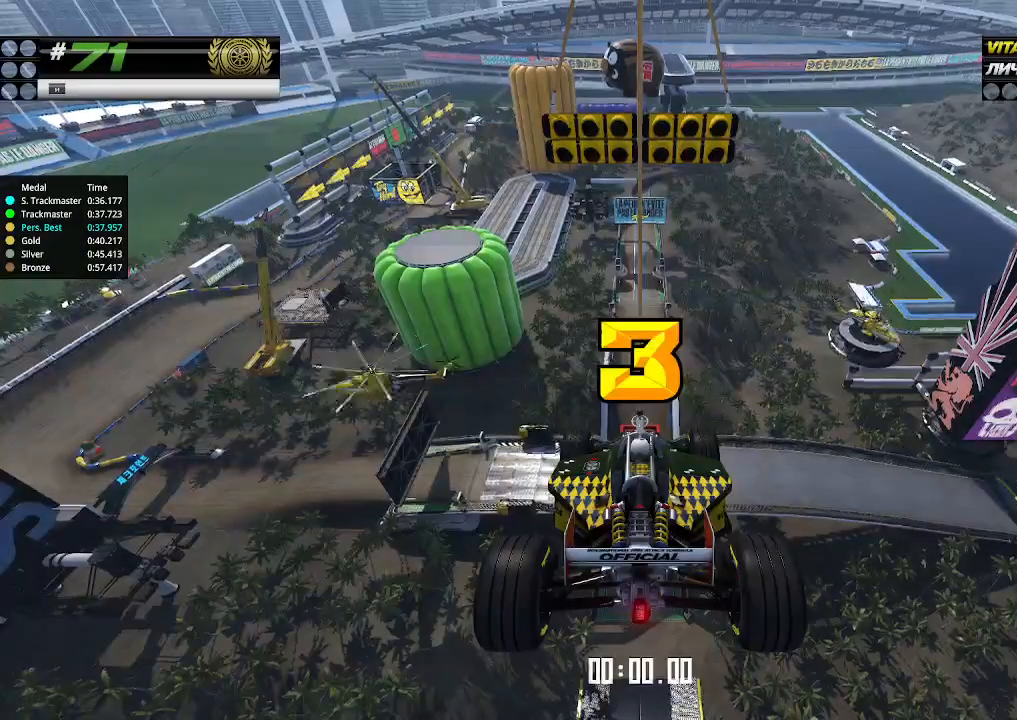
{"keys": ["up"], "events": [[66, "down", "up"], [66, "right", "up"]]}
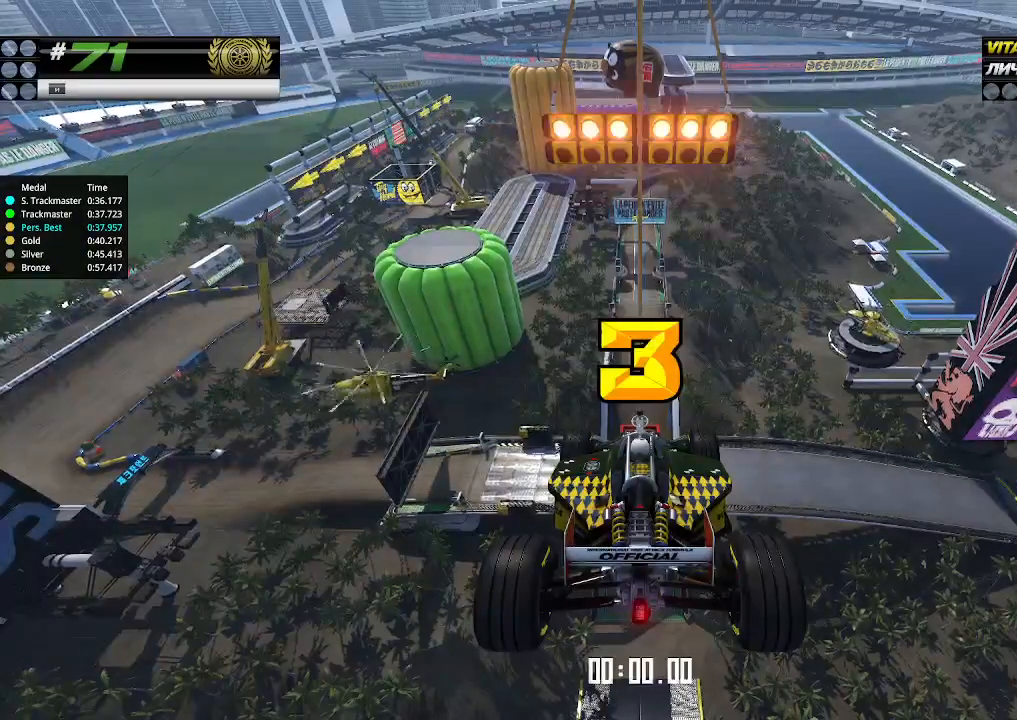
{"keys": ["up"], "events": []}
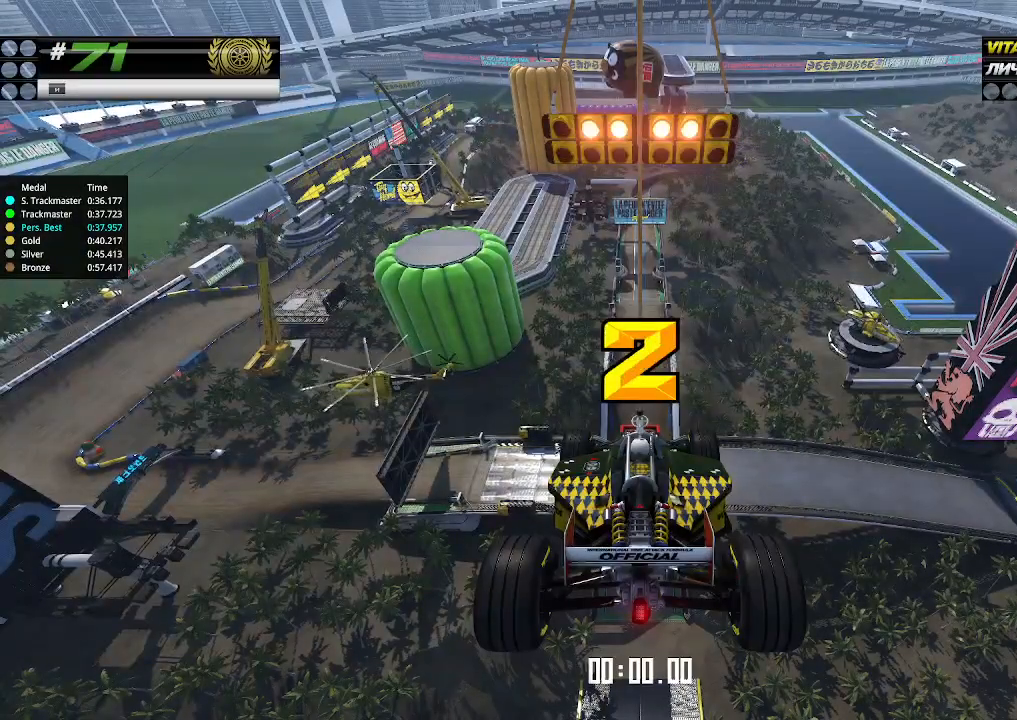
{"keys": ["up"], "events": []}
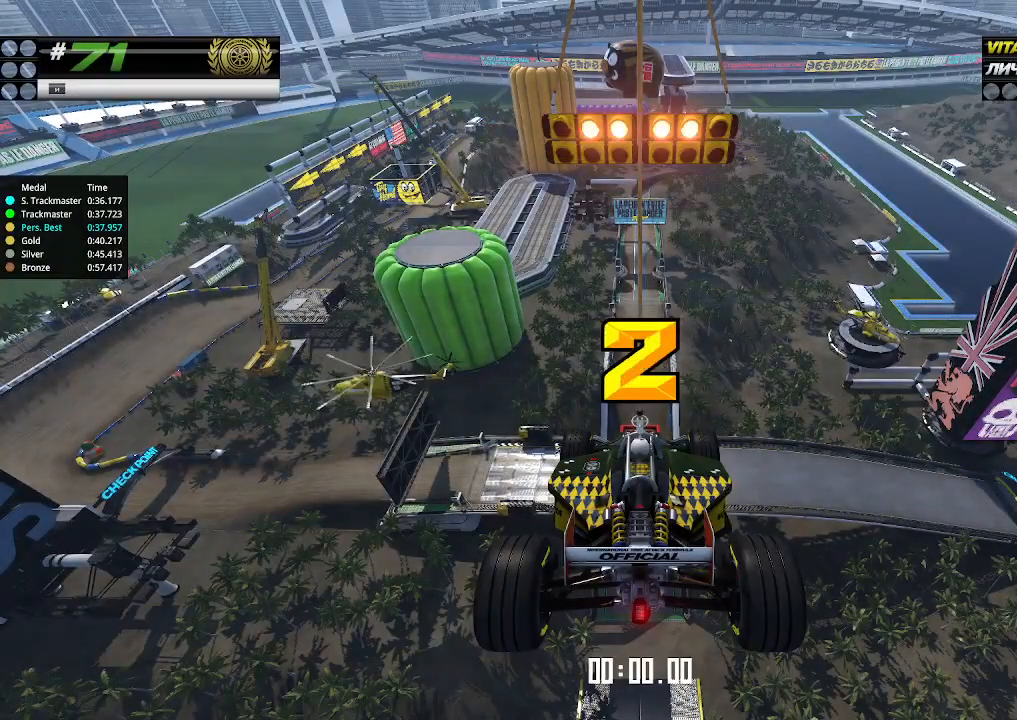
{"keys": ["up"], "events": []}
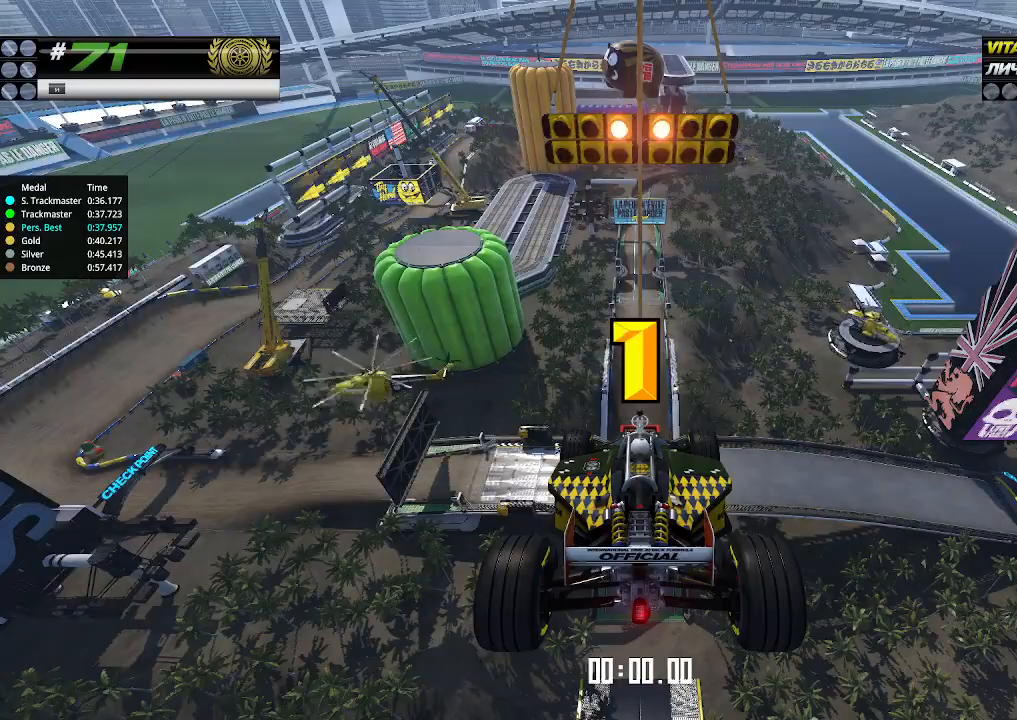
{"keys": ["up"], "events": []}
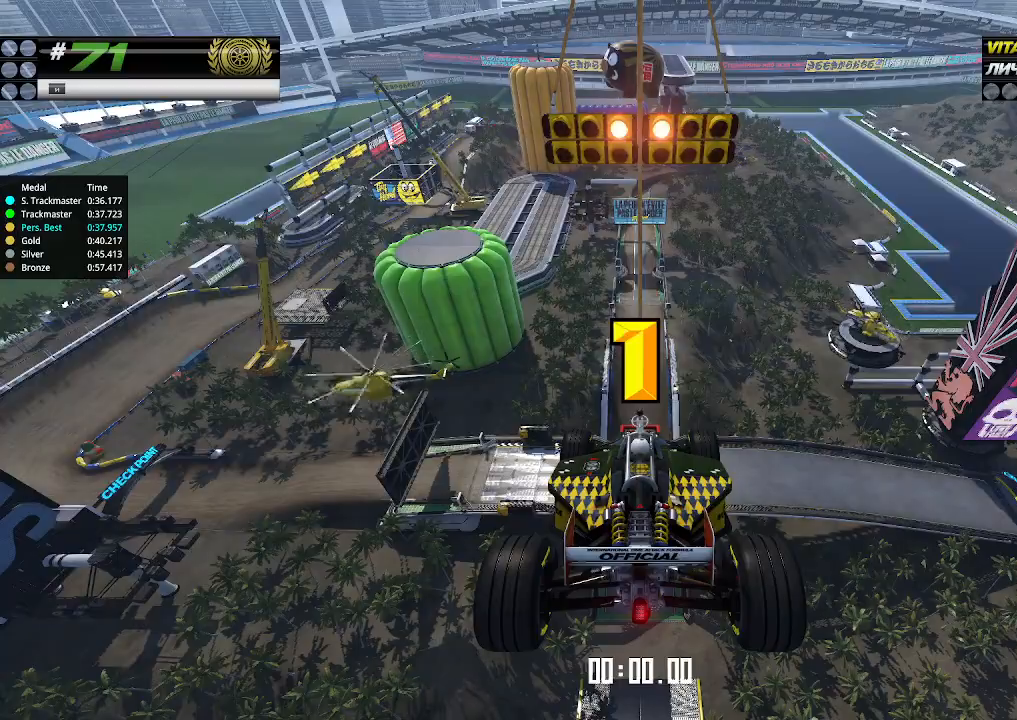
{"keys": ["up"], "events": [[100, "up", "up"], [133, "up", "down"]]}
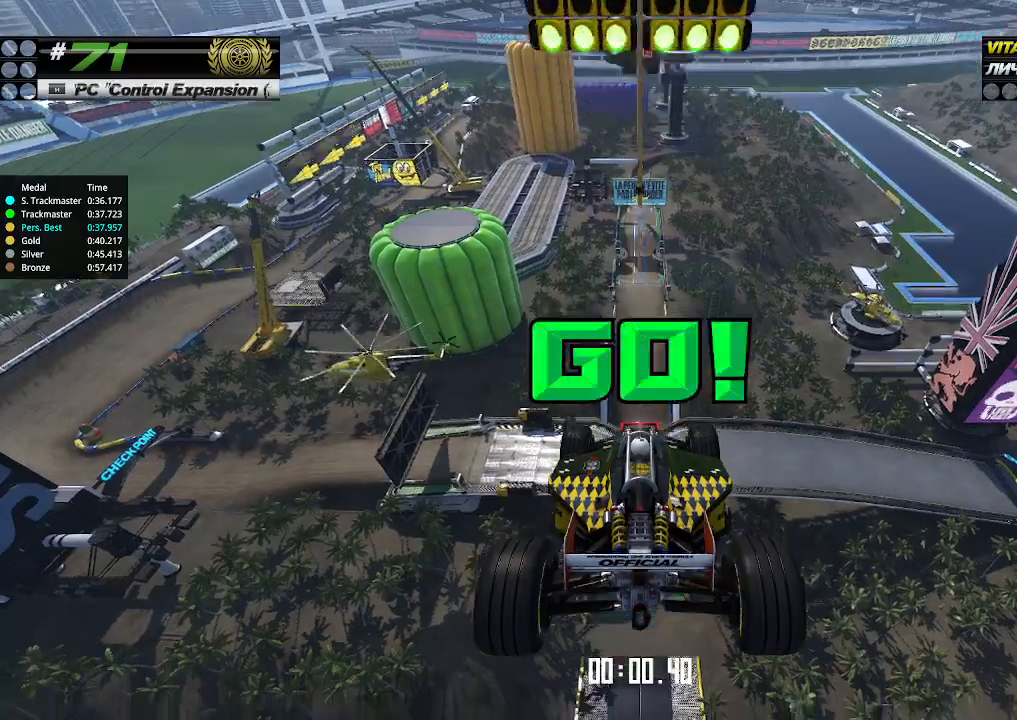
{"keys": ["up"], "events": []}
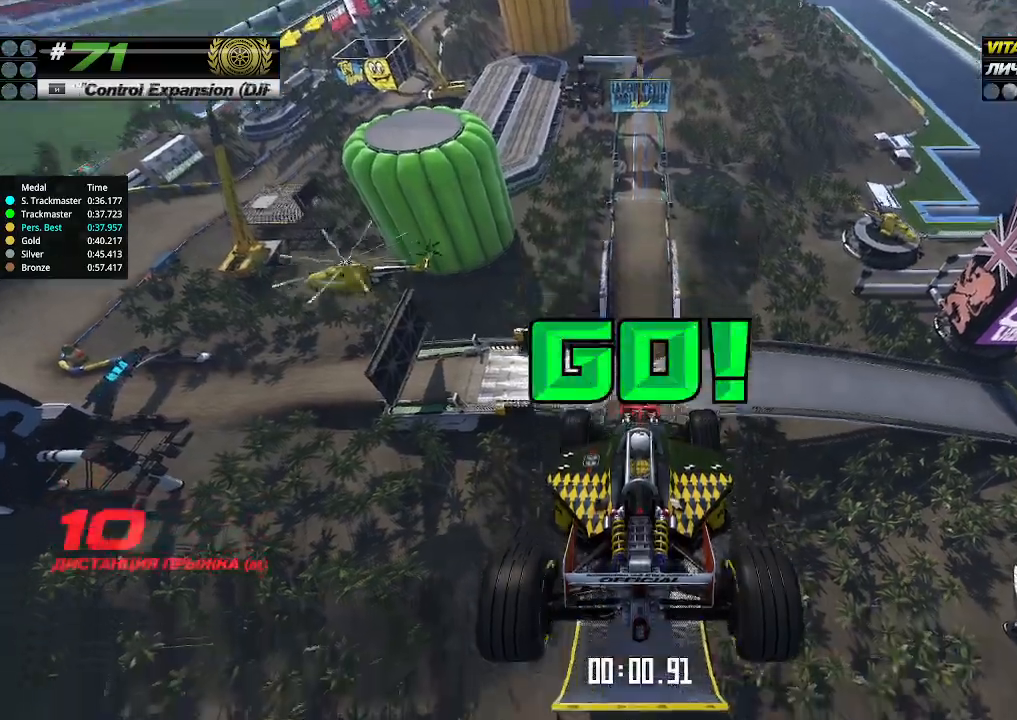
{"keys": ["up"], "events": []}
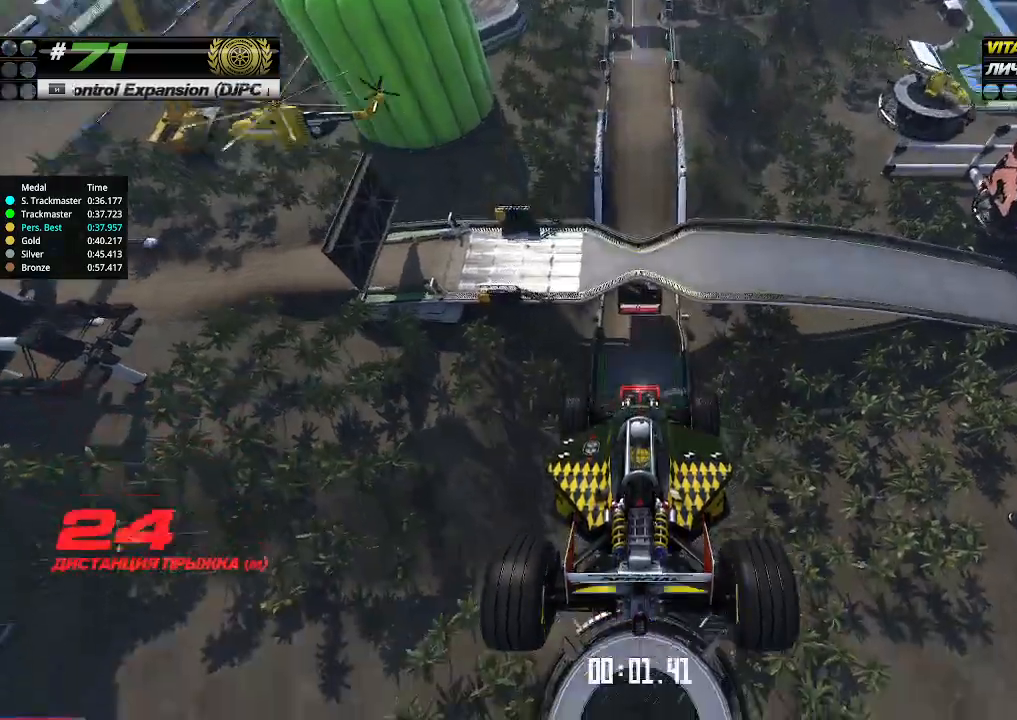
{"keys": ["up"], "events": []}
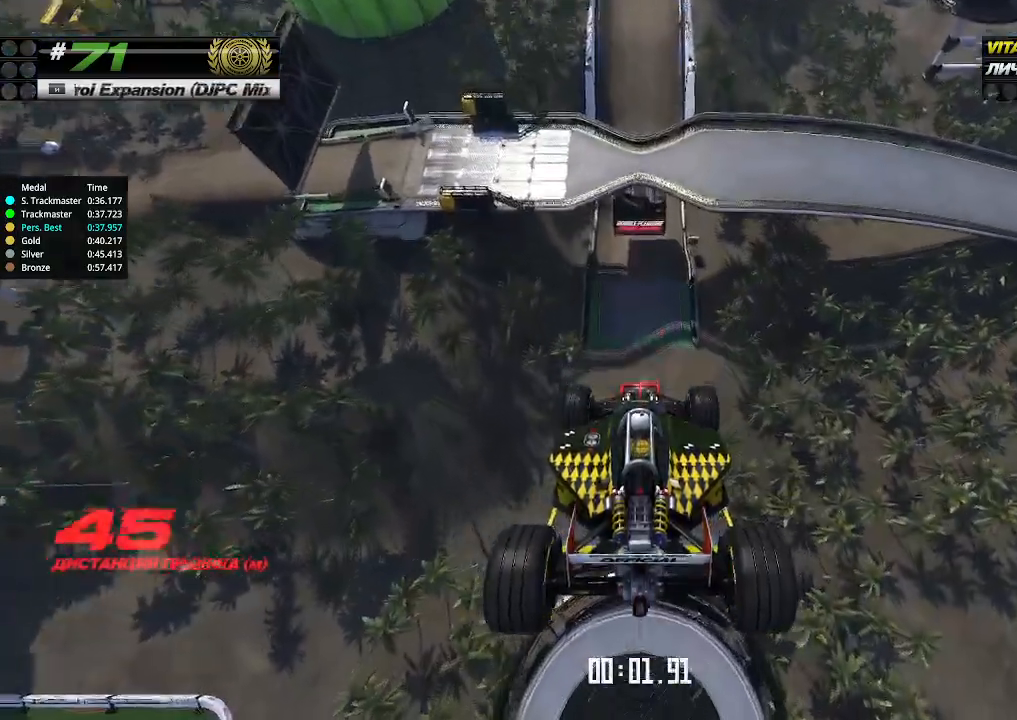
{"keys": ["up"], "events": []}
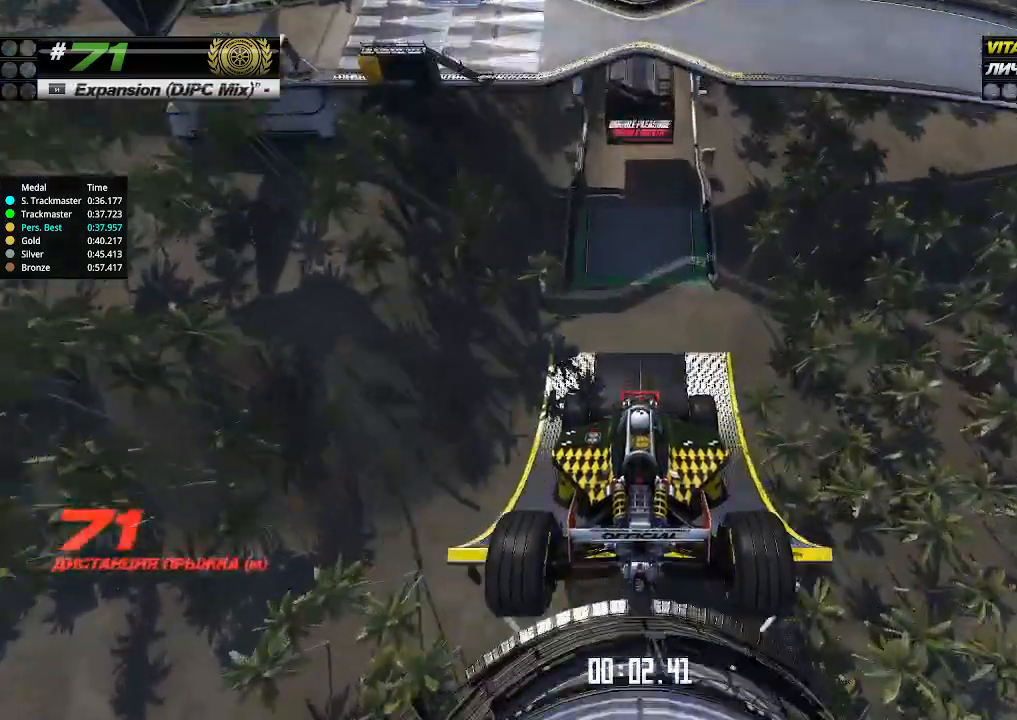
{"keys": ["up"], "events": []}
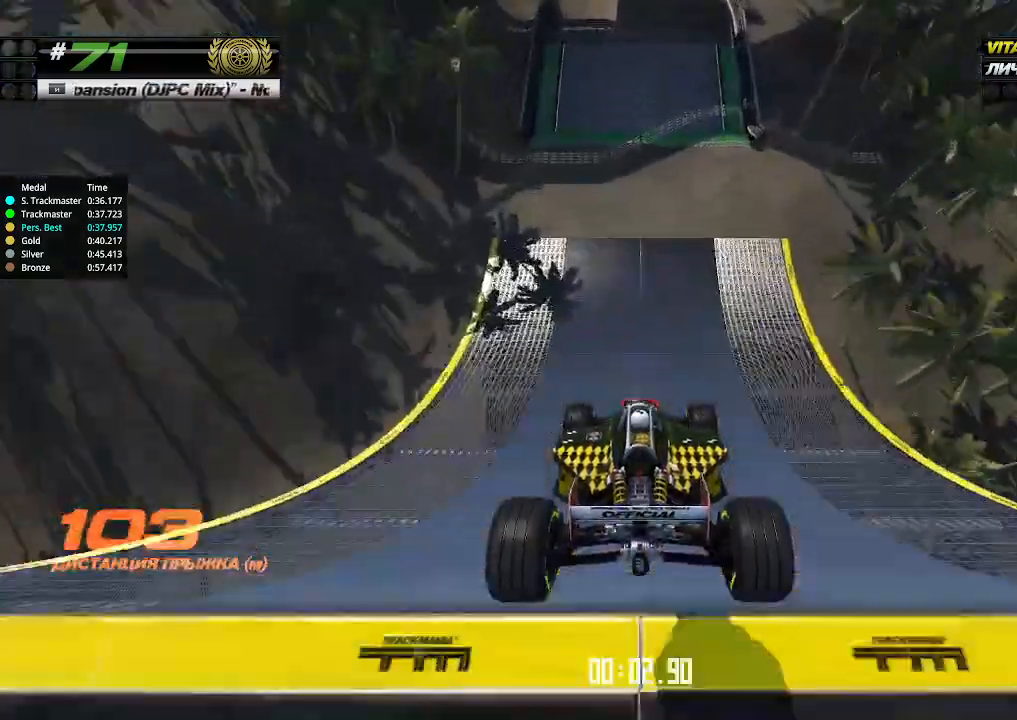
{"keys": ["up"], "events": []}
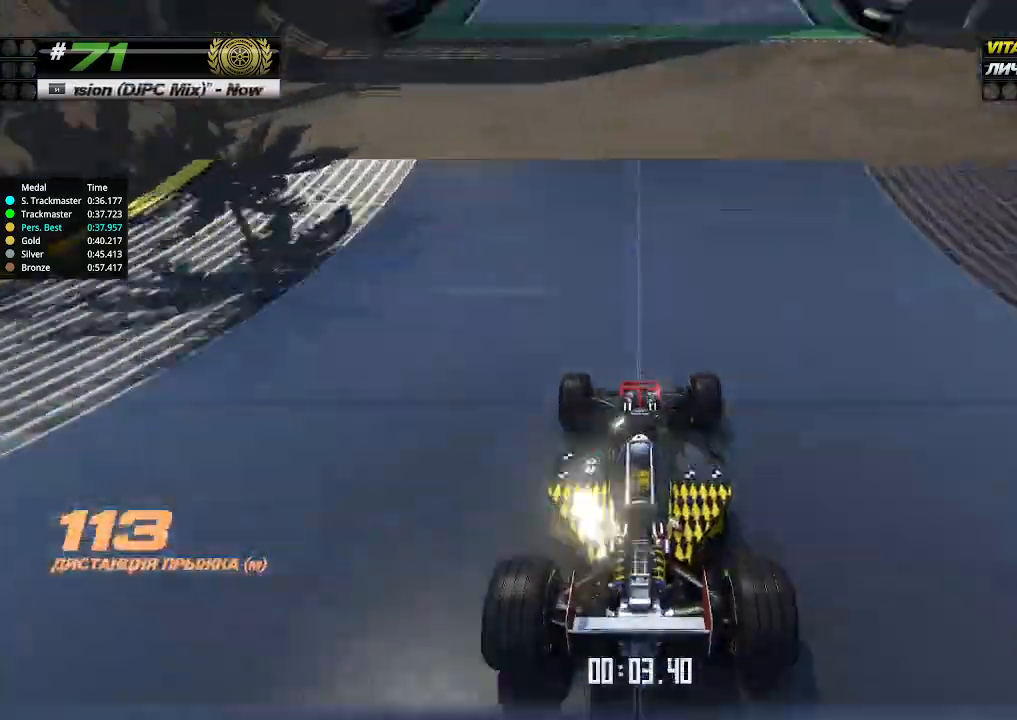
{"keys": ["up"], "events": []}
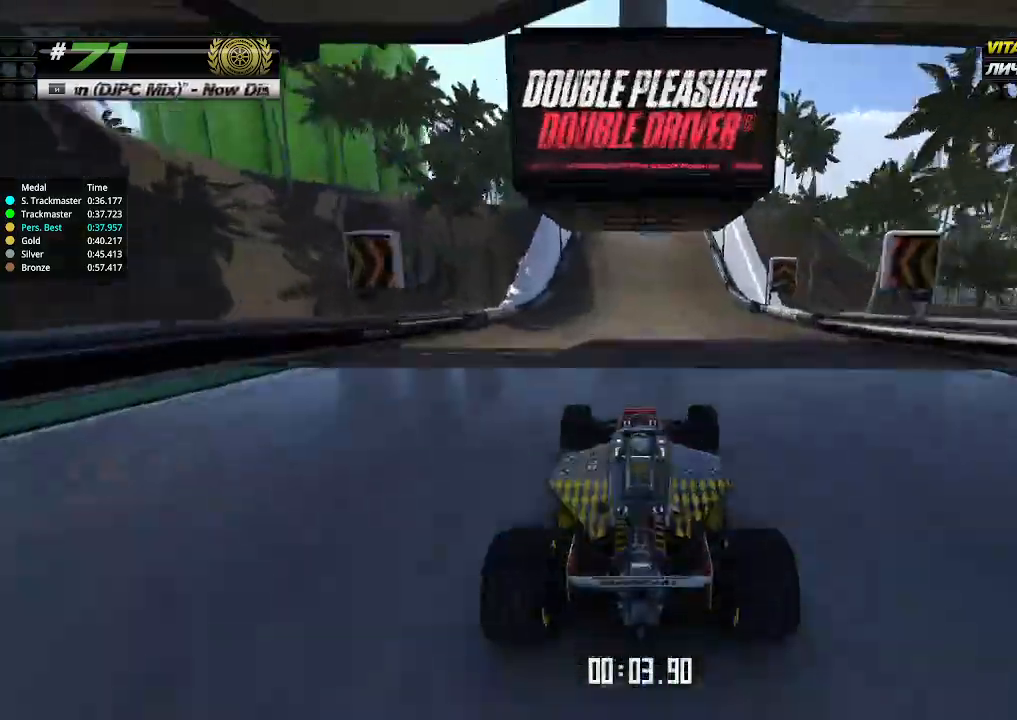
{"keys": ["up"], "events": []}
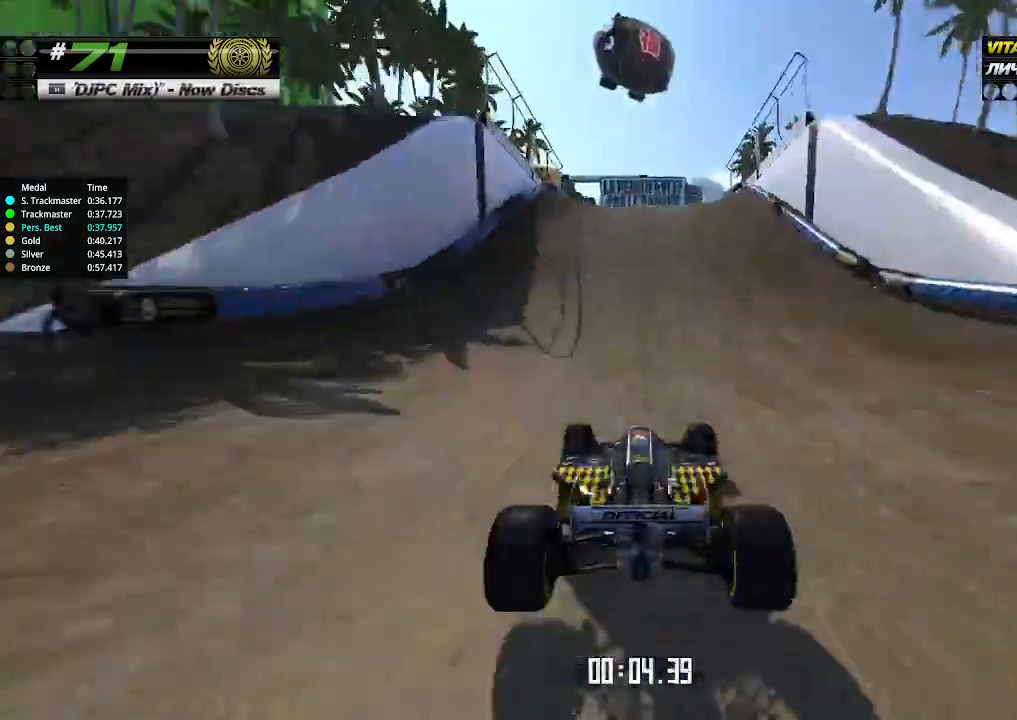
{"keys": ["up"], "events": [[66, "left", "down"], [100, "left", "up"]]}
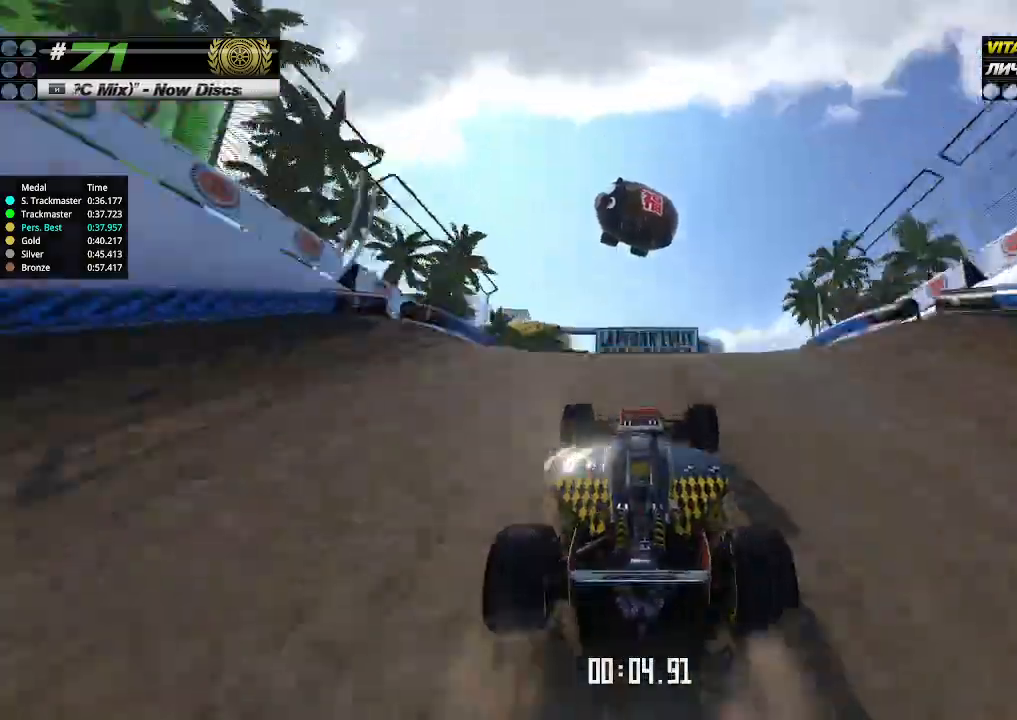
{"keys": ["up"], "events": [[200, "down", "down"], [266, "down", "up"]]}
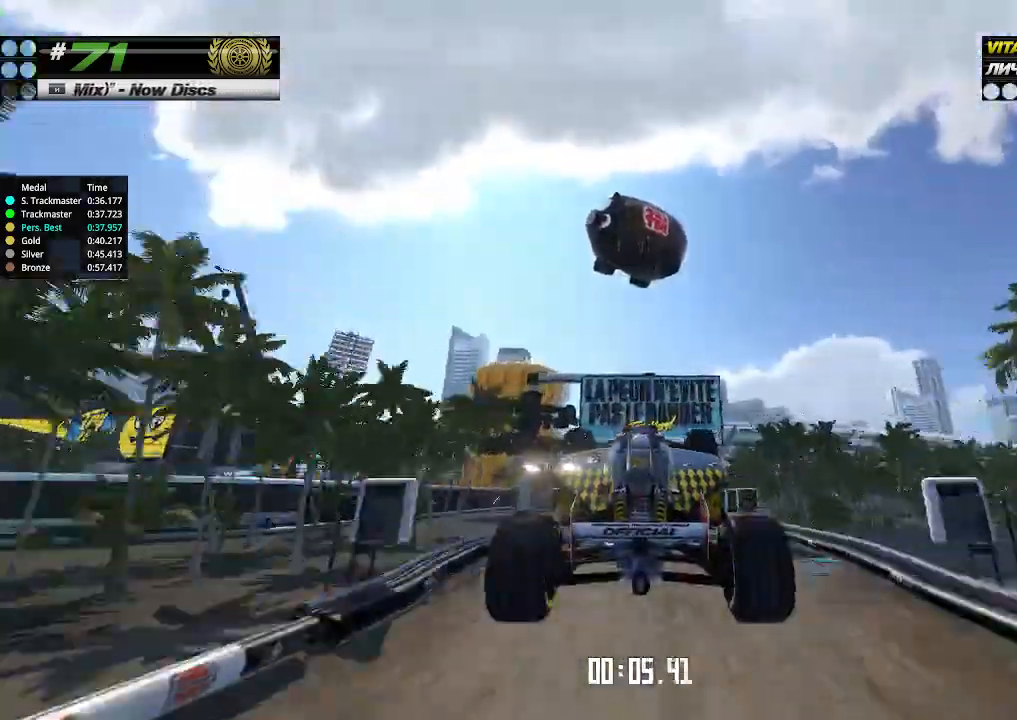
{"keys": ["up"], "events": []}
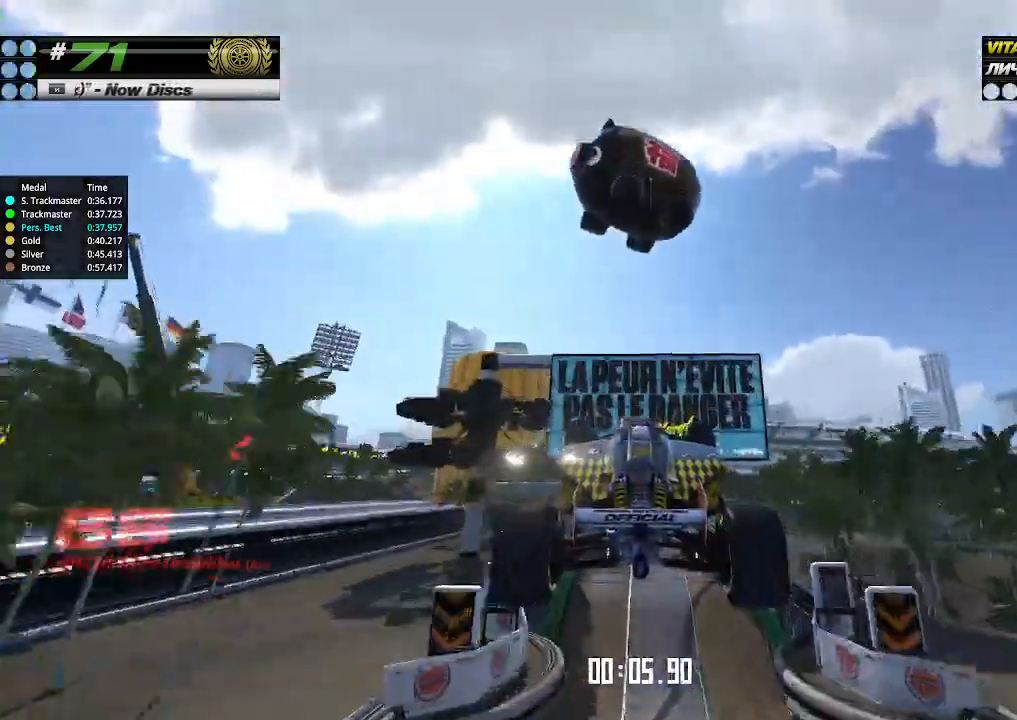
{"keys": ["up"], "events": []}
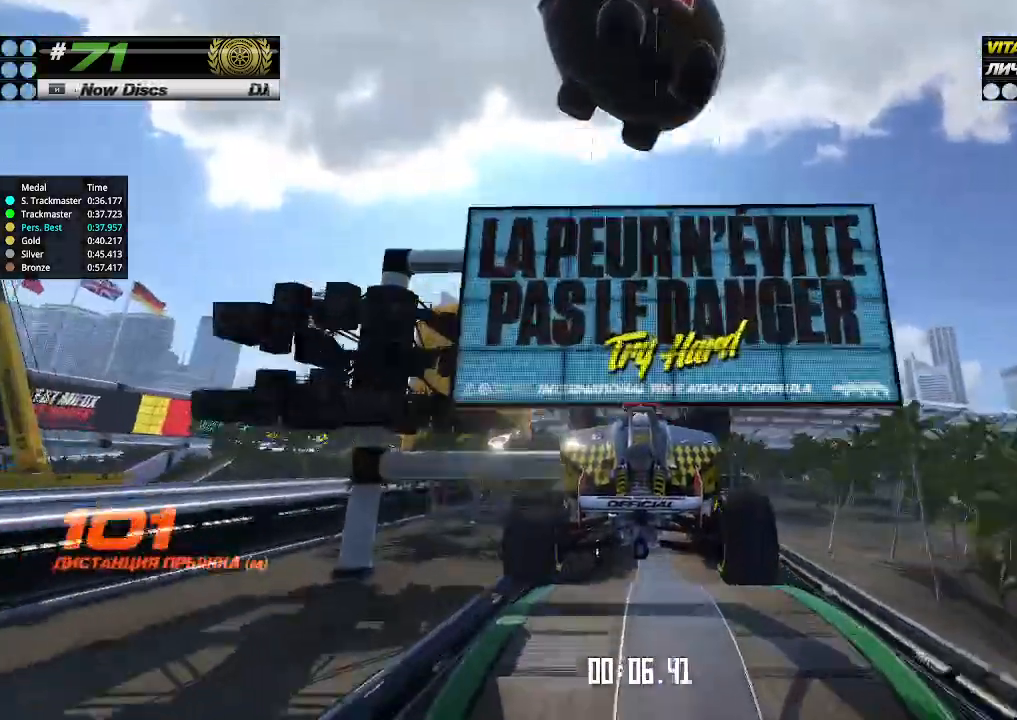
{"keys": ["up"], "events": []}
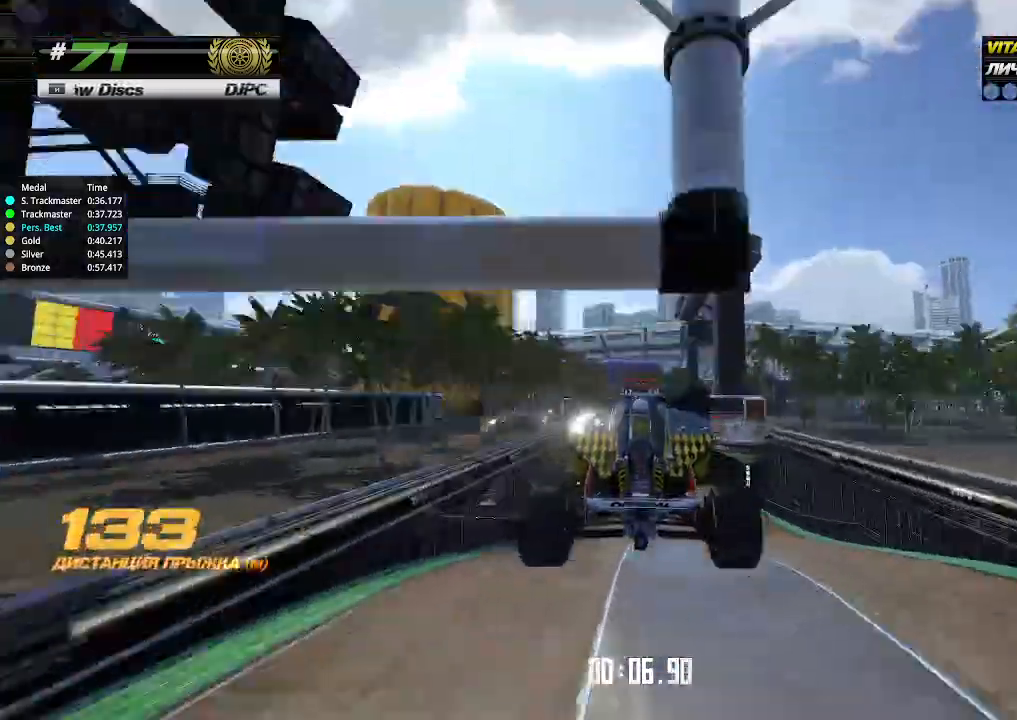
{"keys": ["up"], "events": []}
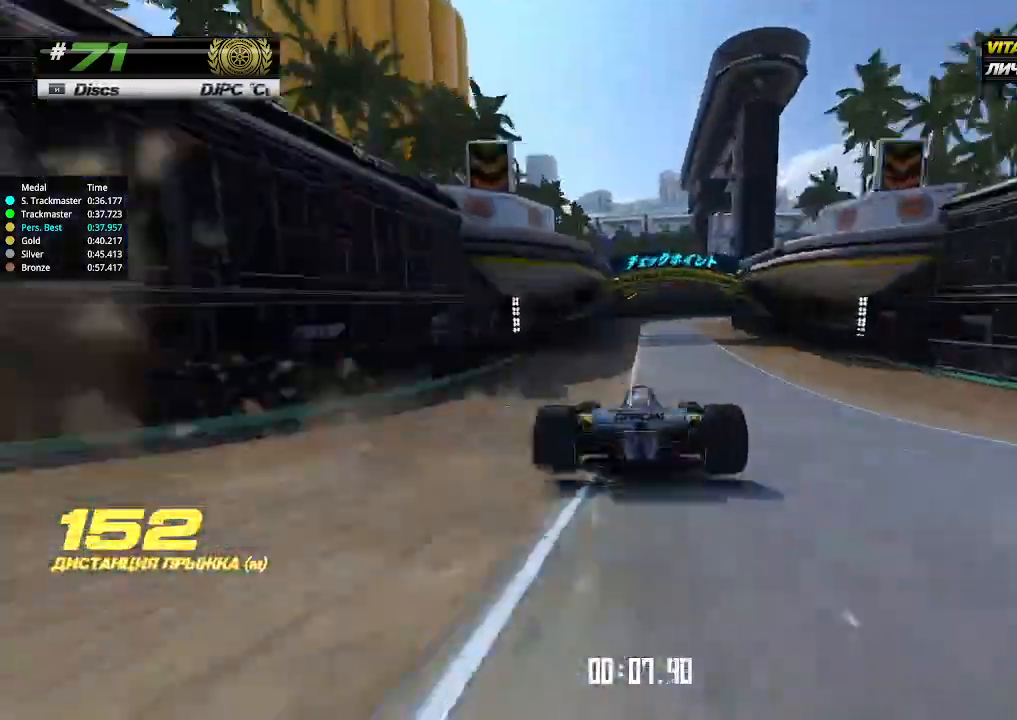
{"keys": ["right"], "events": [[400, "right", "down"], [500, "up", "up"]]}
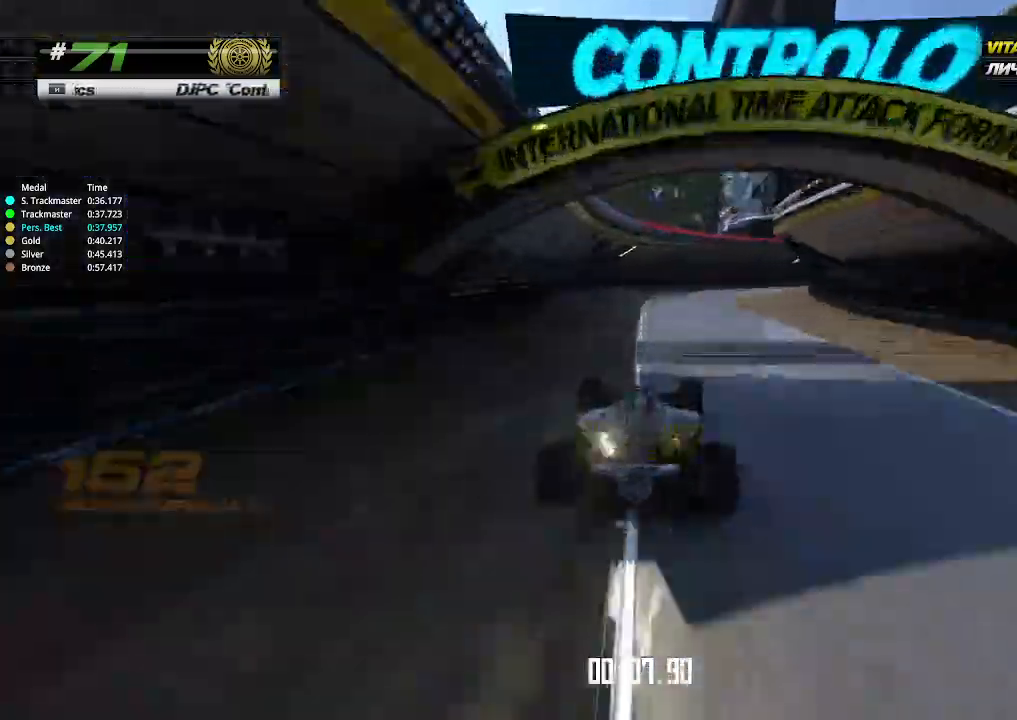
{"keys": ["right", "up"], "events": [[333, "up", "down"]]}
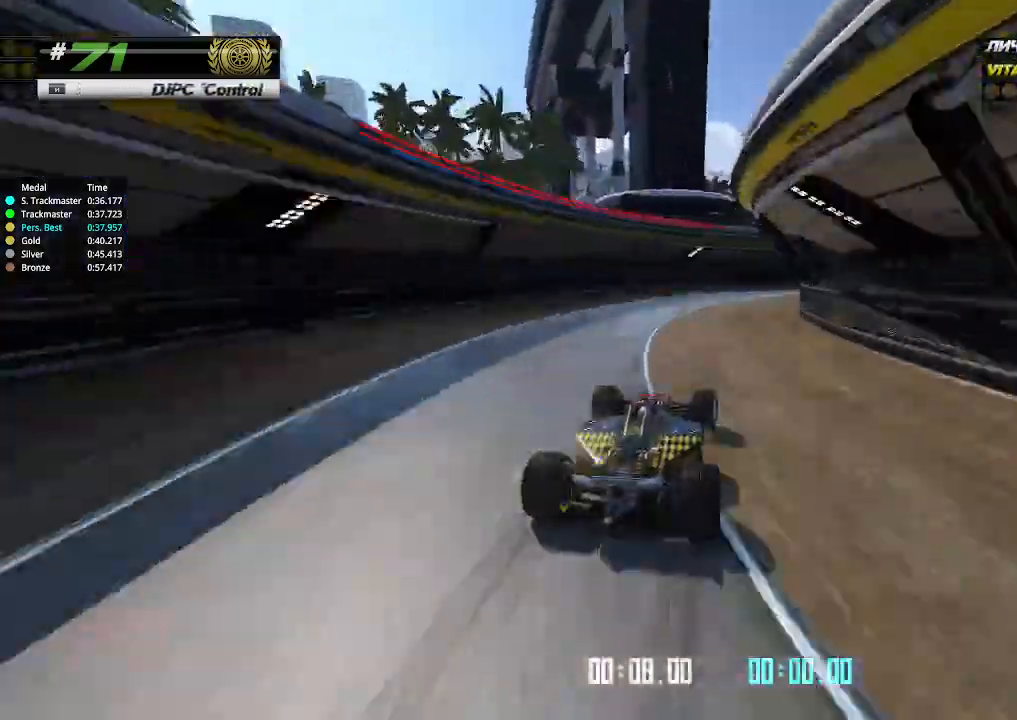
{"keys": ["right", "up"], "events": []}
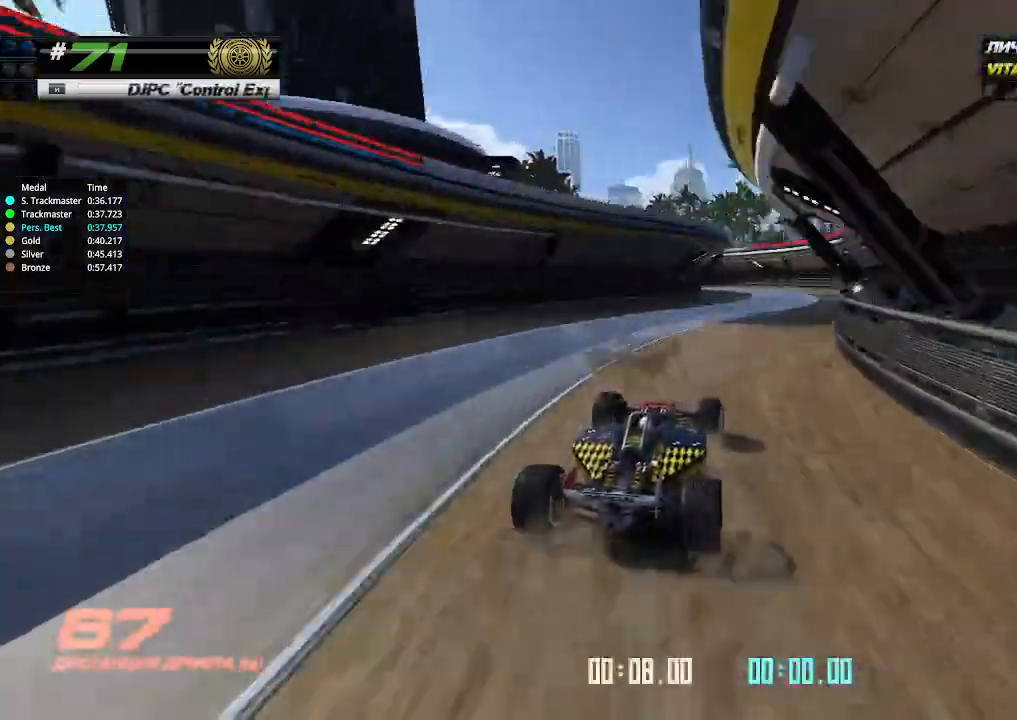
{"keys": ["left", "up"], "events": [[166, "right", "up"], [200, "left", "down"]]}